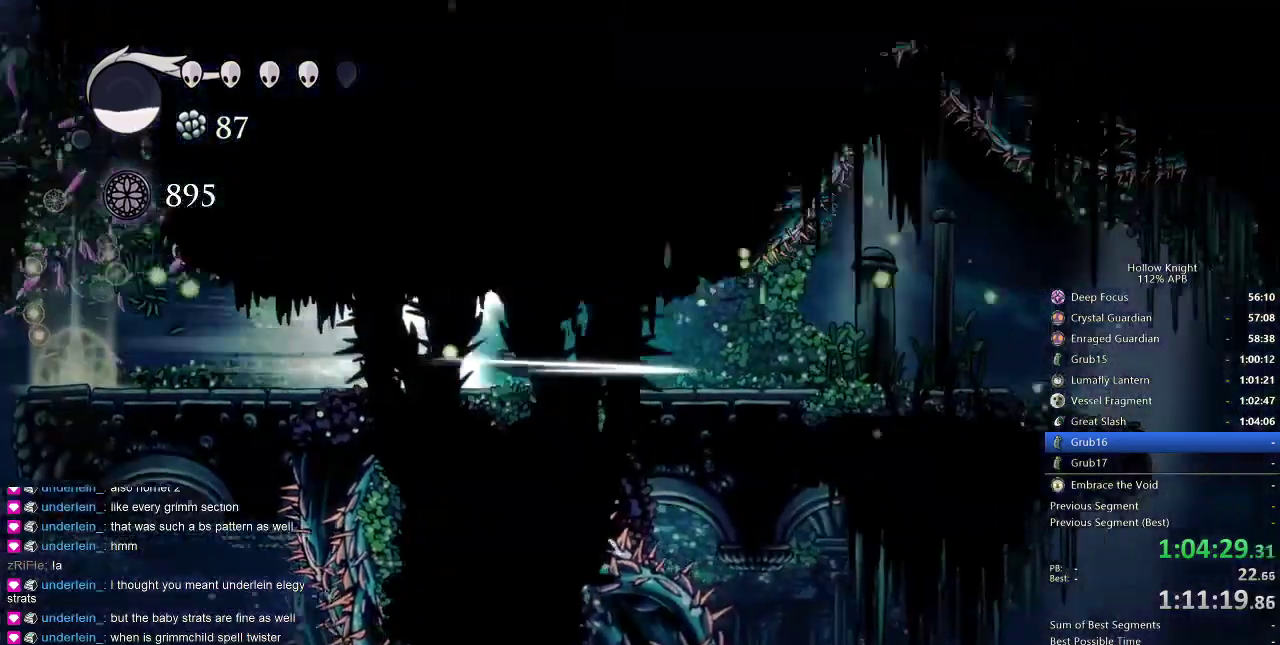
Gameplay with keyboard; each line is a JSON object with the keys held at the frame after it. "events" lists presses ("down") and releases ("up") of "cdash", "dash", "dnail", "down", "heal", "inv", "jump", "left", "nail", "right", "spell" and "up" between this image and that frame as [ms after this image, input, new state], when the widget could be followed in between. No other keys are recorded. Mouse input is not recorded. Key names are as the overlay labels them; some are game actions (e.g. jump) rather than physical keys.
{"keys": ["right"], "events": []}
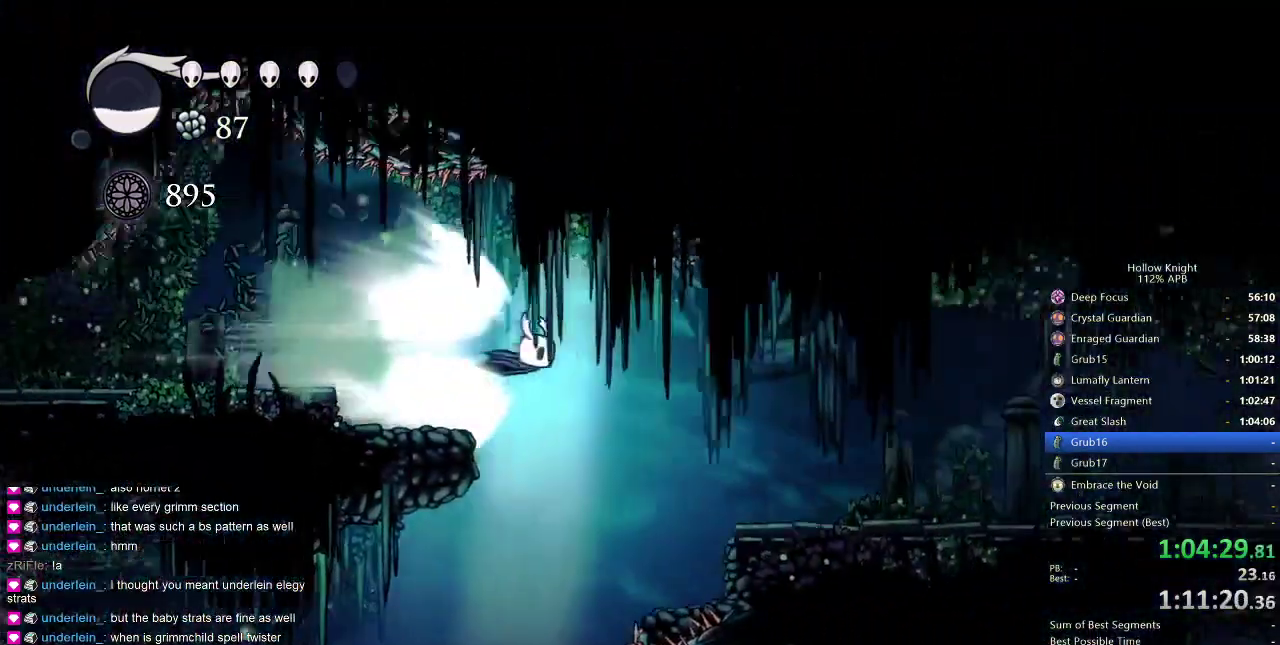
{"keys": ["right"], "events": []}
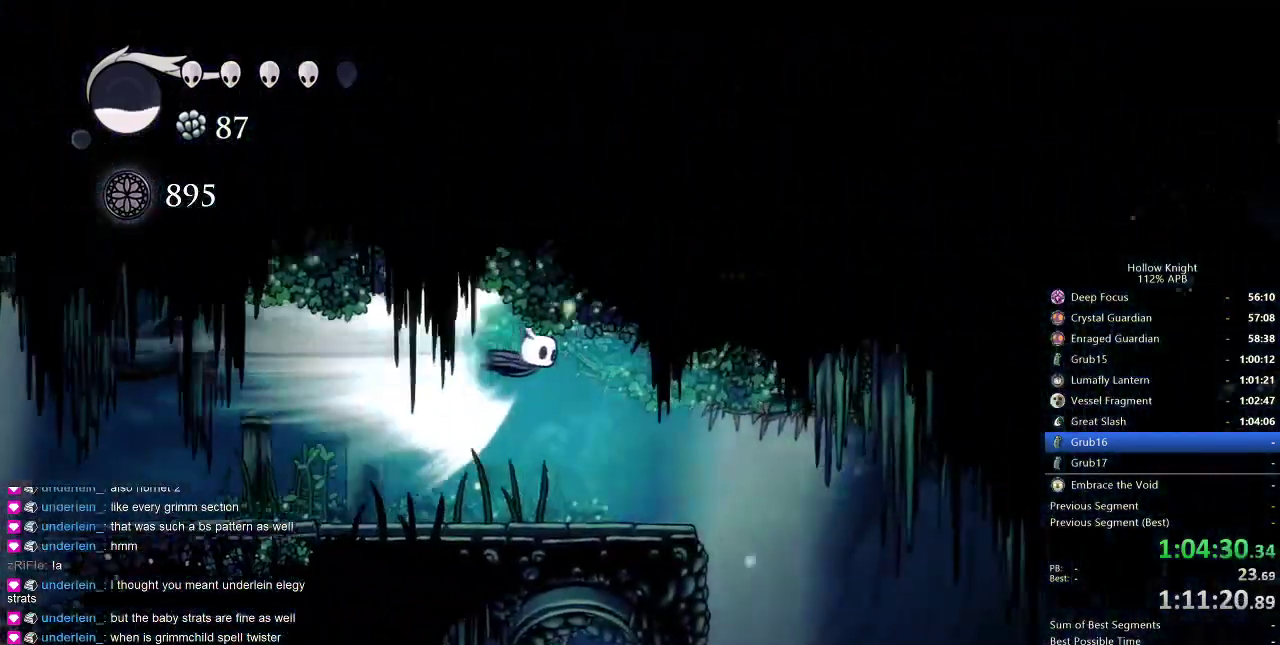
{"keys": ["right"], "events": []}
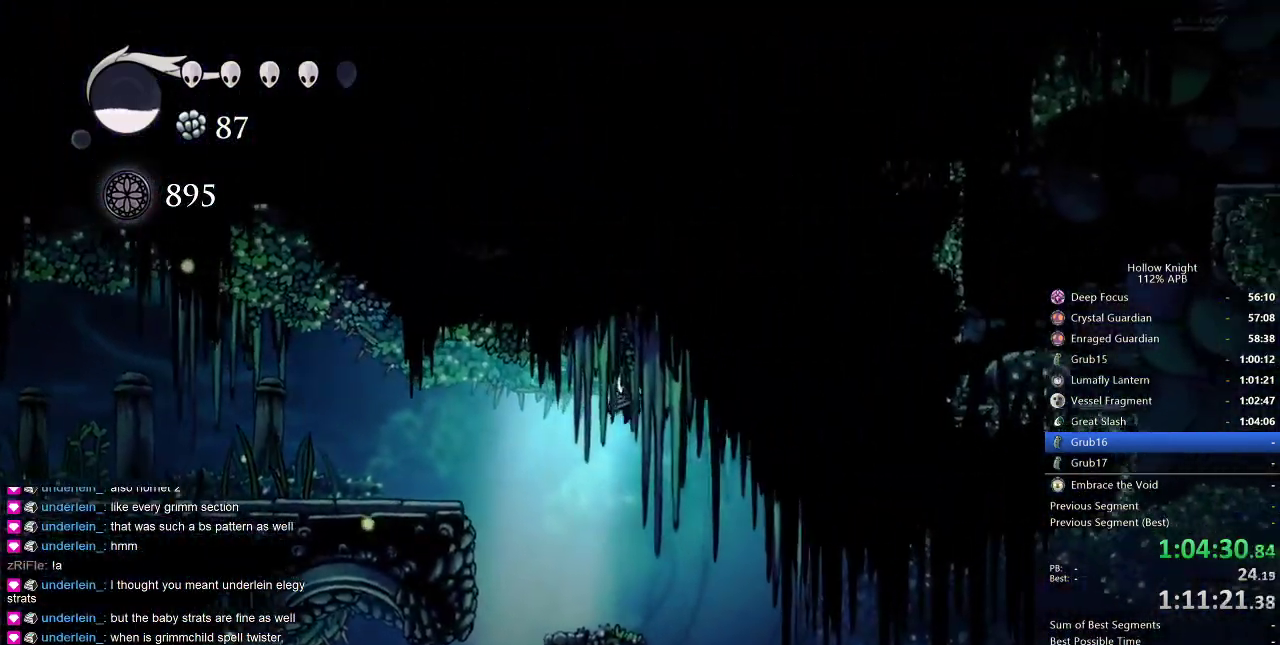
{"keys": ["right"], "events": []}
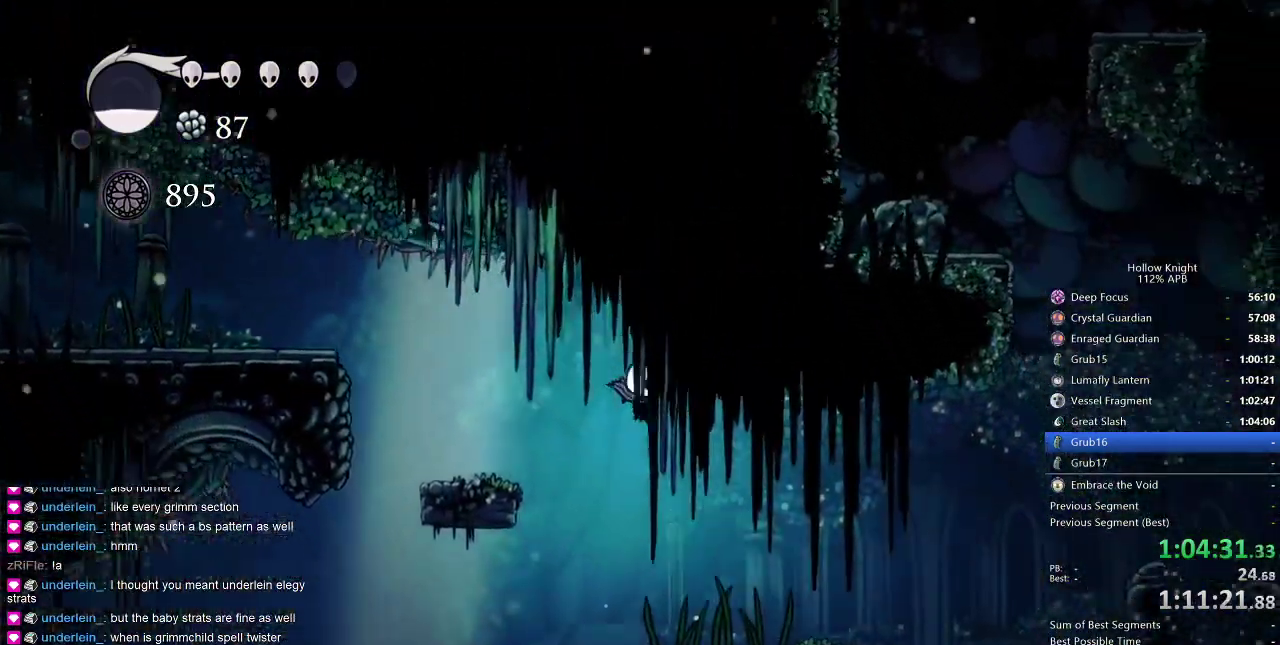
{"keys": ["right"], "events": [[217, "dash", "down"], [317, "dash", "up"]]}
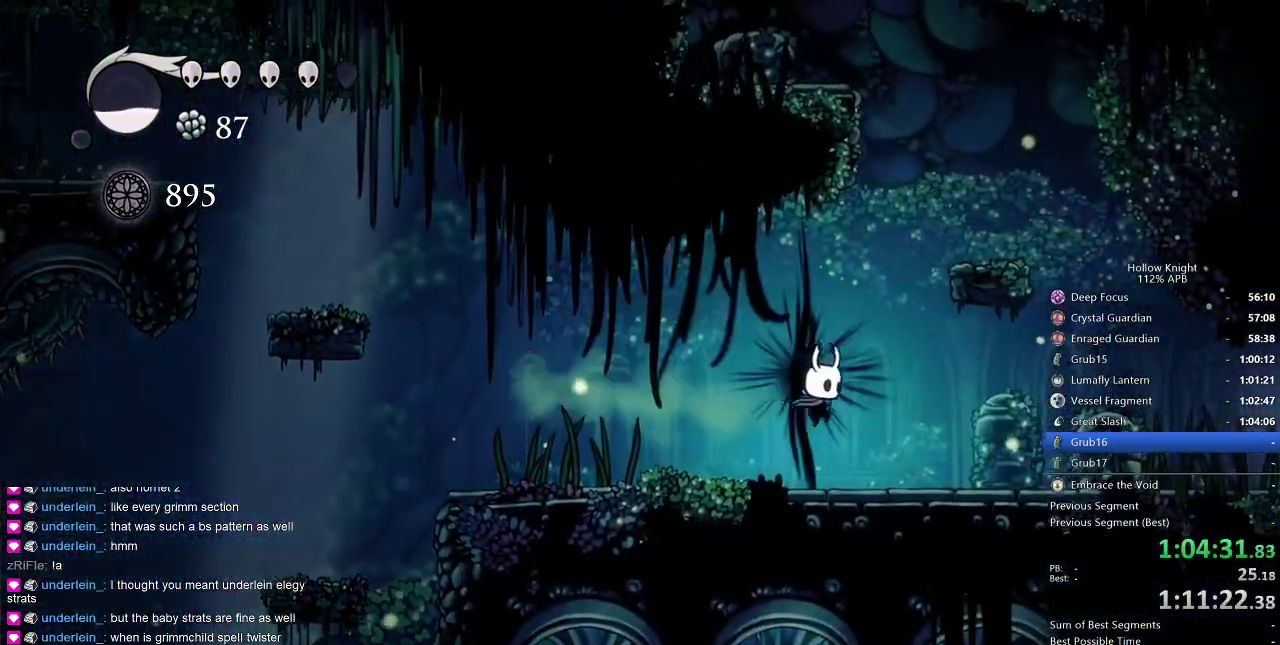
{"keys": ["dash", "right"], "events": [[417, "dash", "down"]]}
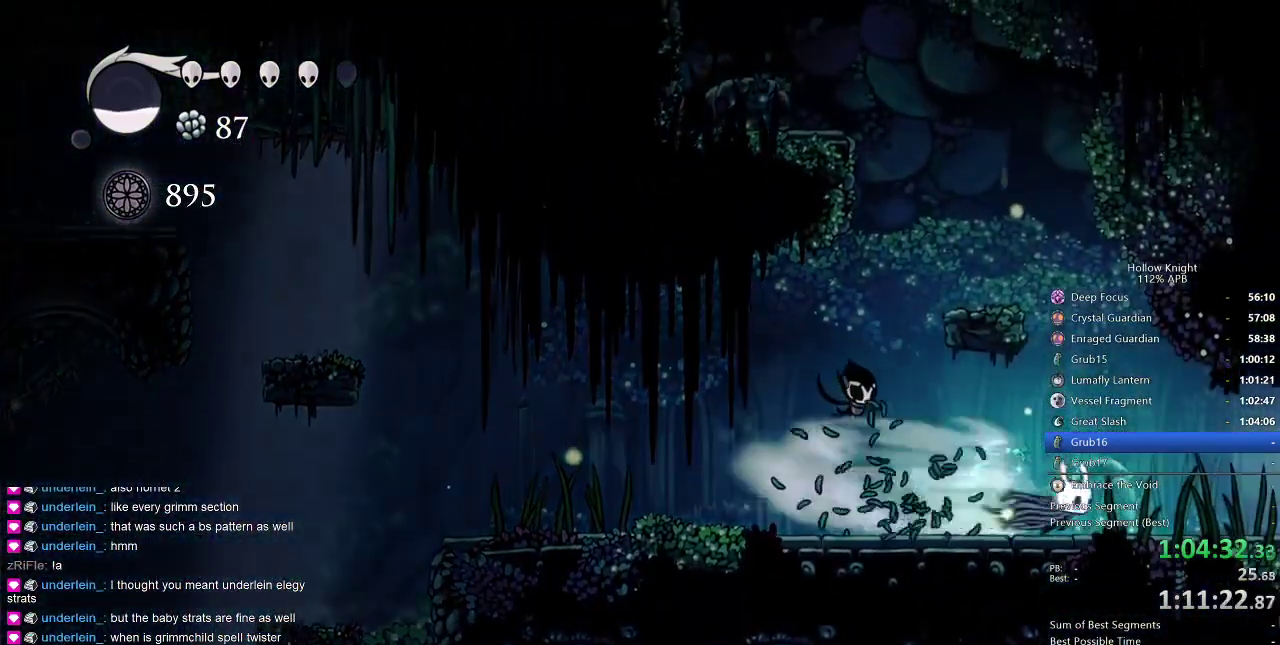
{"keys": ["dash", "right"], "events": [[17, "dash", "up"], [400, "dash", "down"]]}
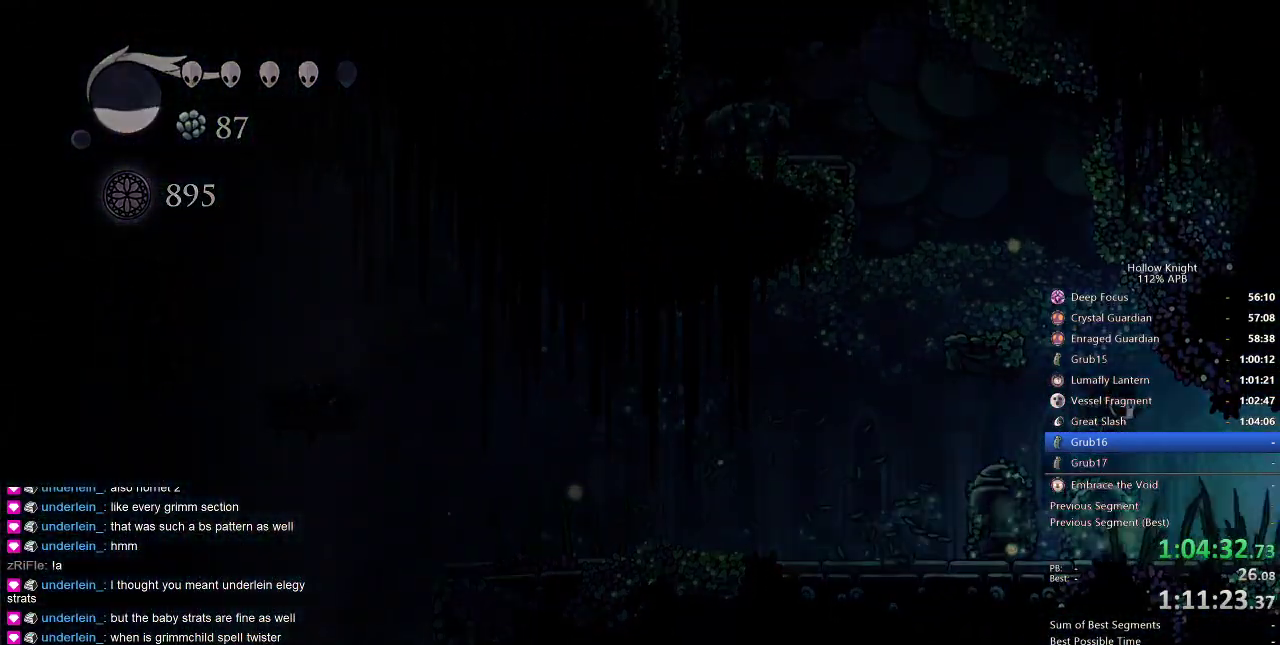
{"keys": [], "events": [[84, "dash", "up"], [267, "right", "up"]]}
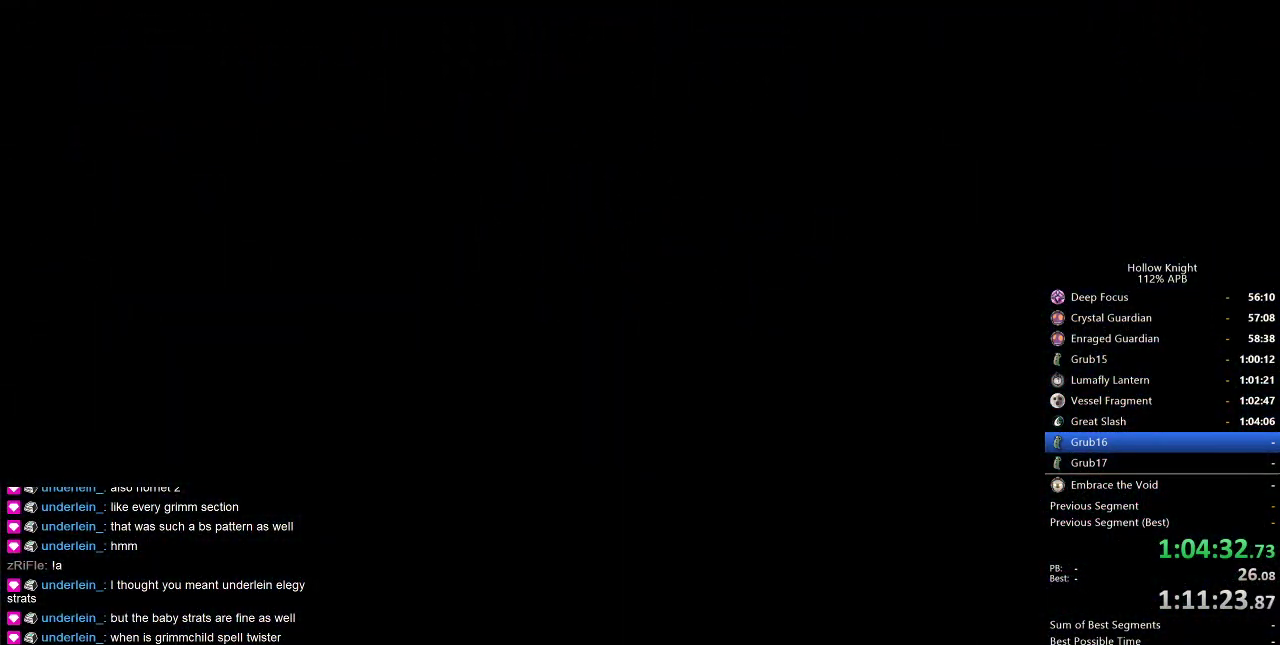
{"keys": [], "events": []}
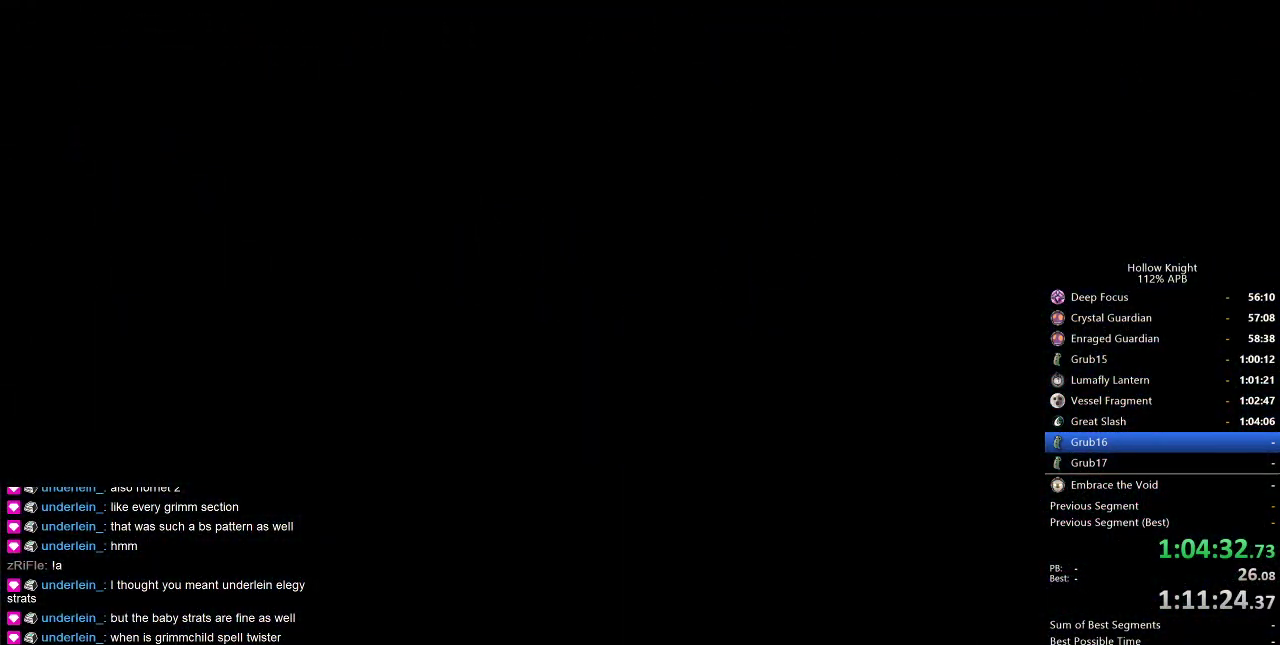
{"keys": [], "events": []}
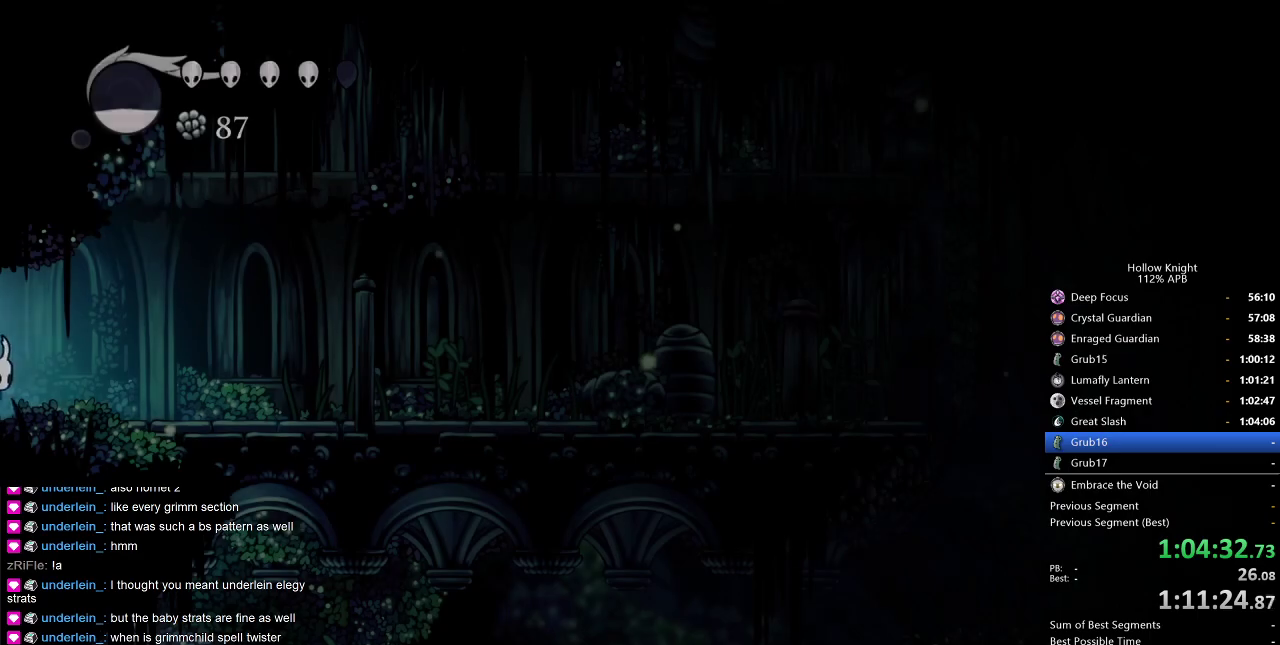
{"keys": ["cdash"], "events": [[350, "cdash", "down"]]}
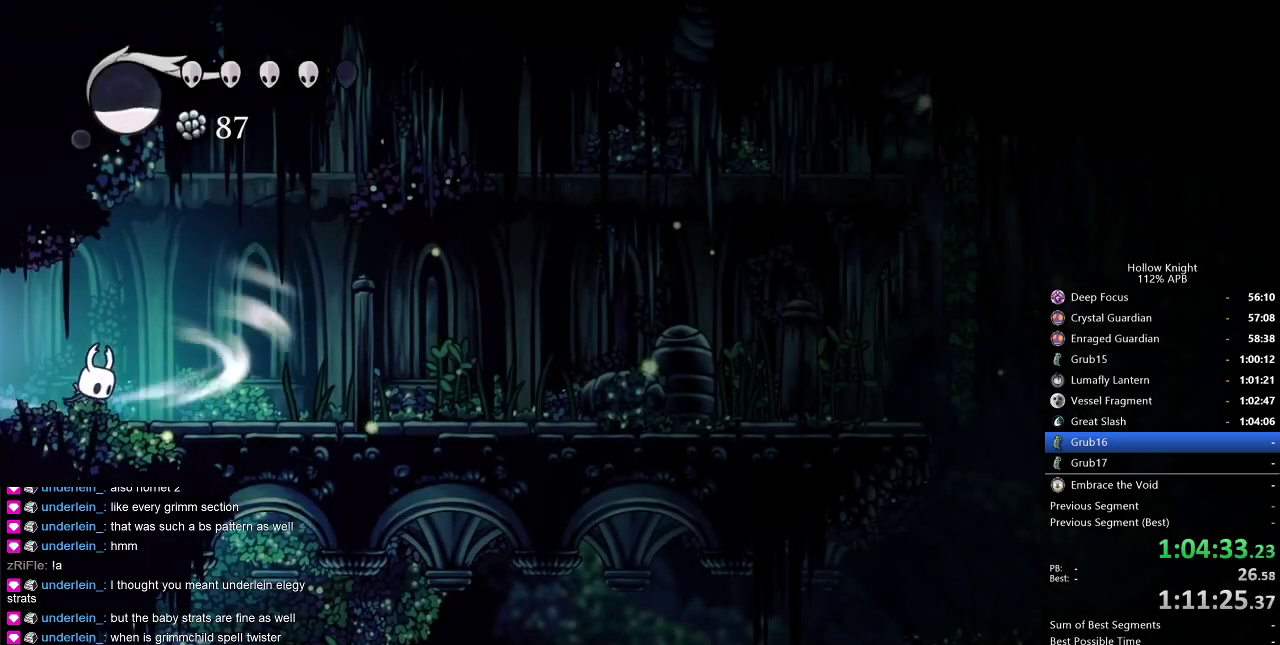
{"keys": ["cdash"], "events": []}
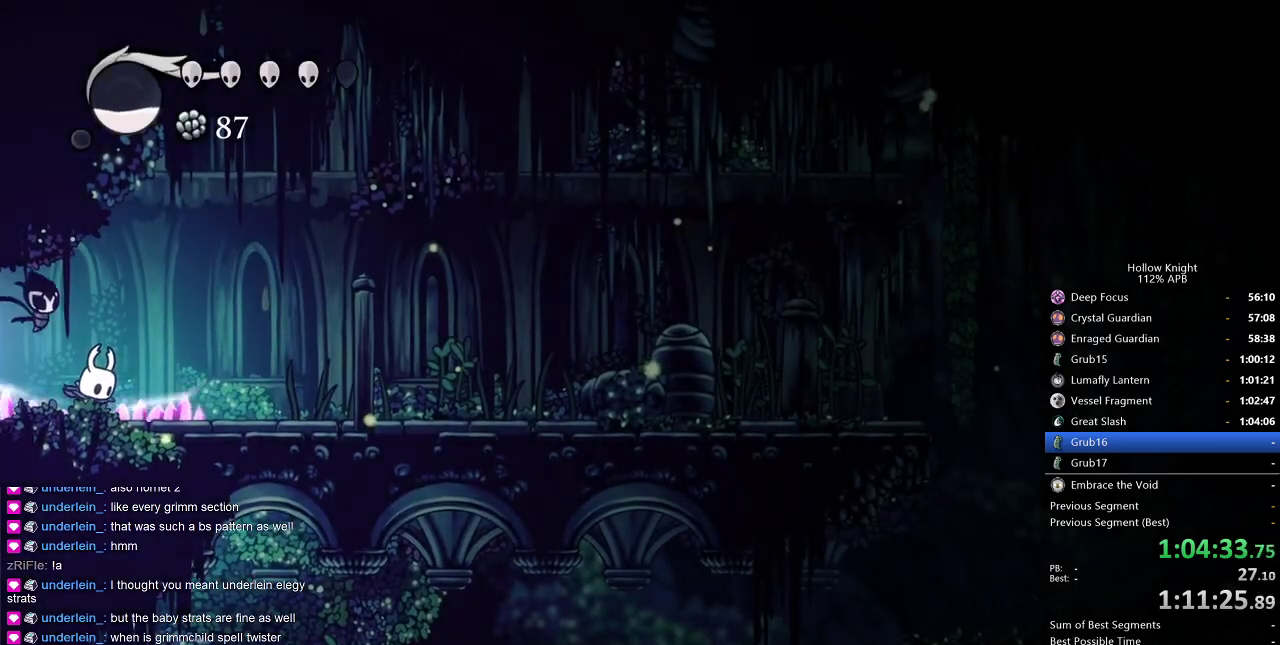
{"keys": ["right"], "events": [[200, "cdash", "up"], [300, "right", "down"]]}
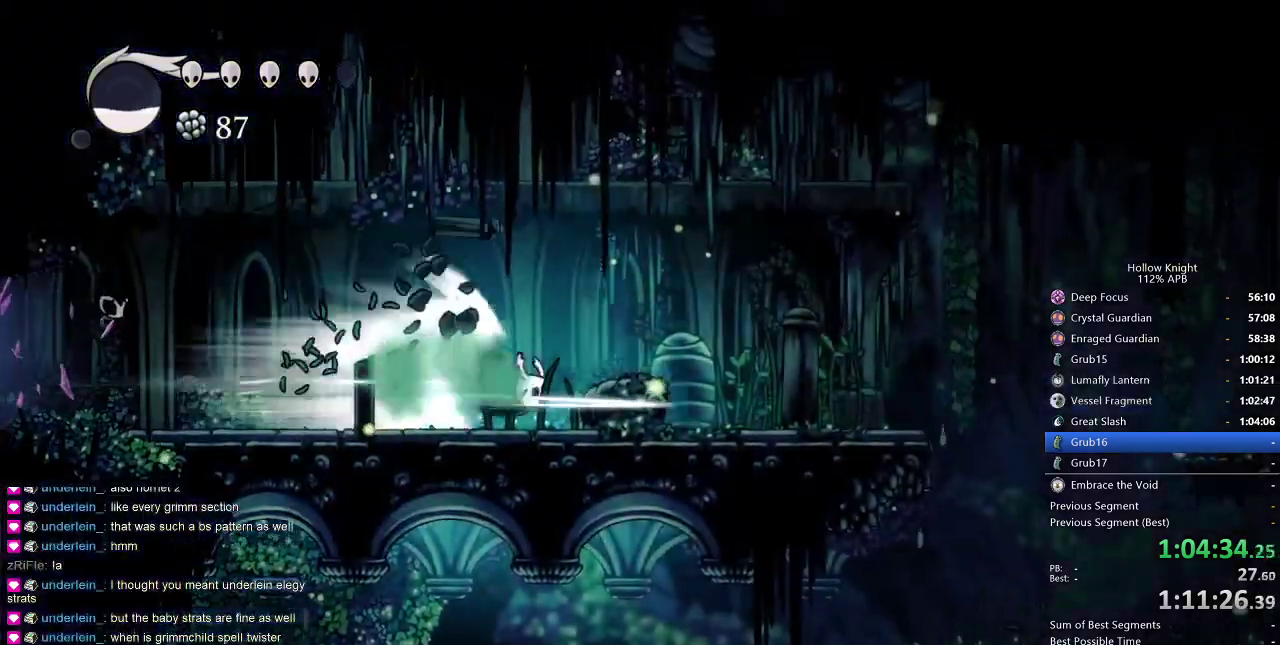
{"keys": ["right"], "events": []}
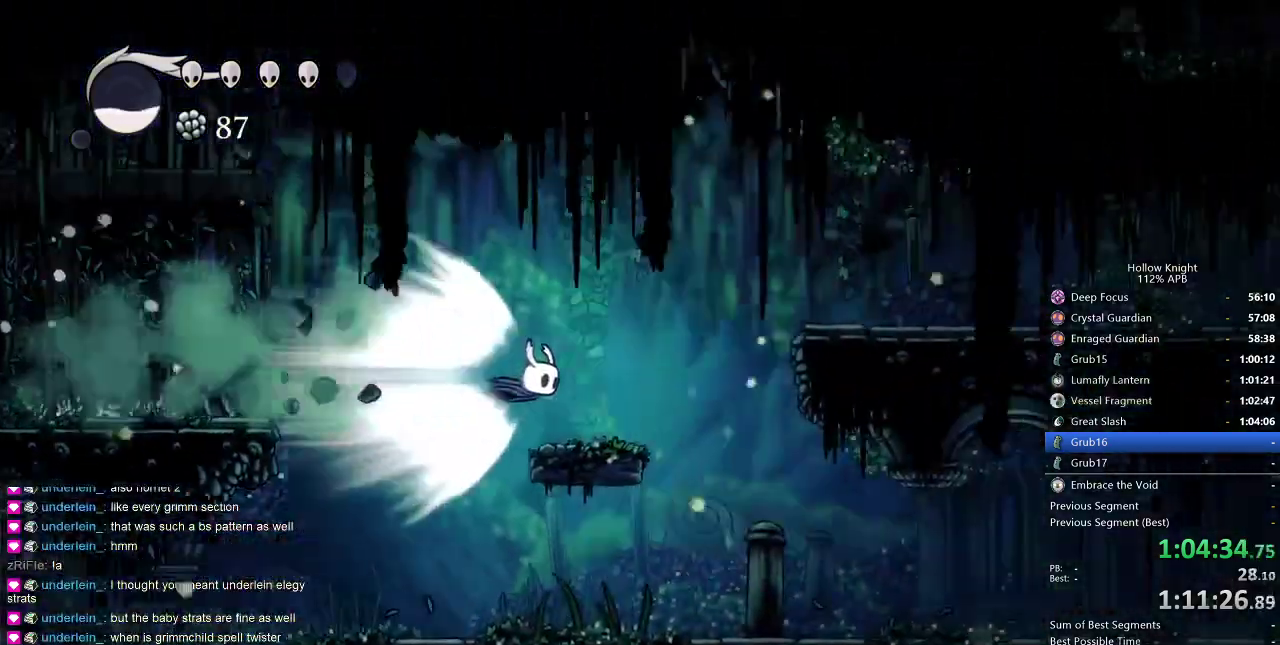
{"keys": ["right"], "events": [[134, "cdash", "down"], [234, "cdash", "up"]]}
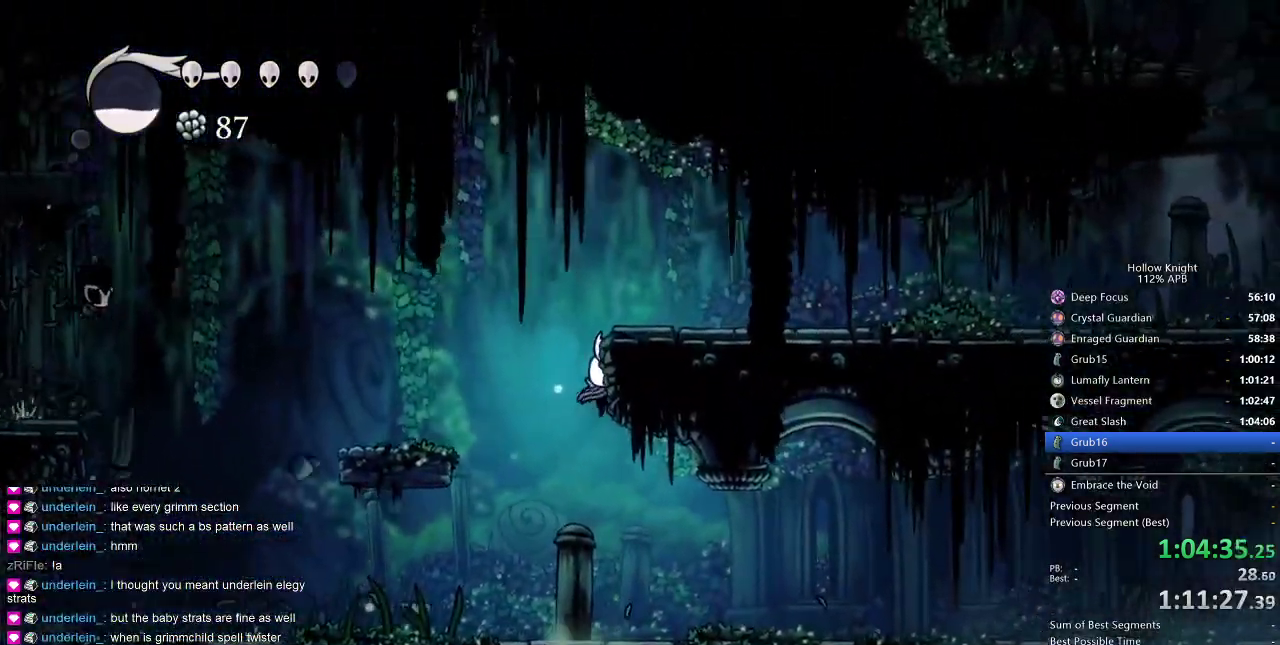
{"keys": ["dash", "jump", "right"], "events": [[250, "jump", "down"], [484, "dash", "down"]]}
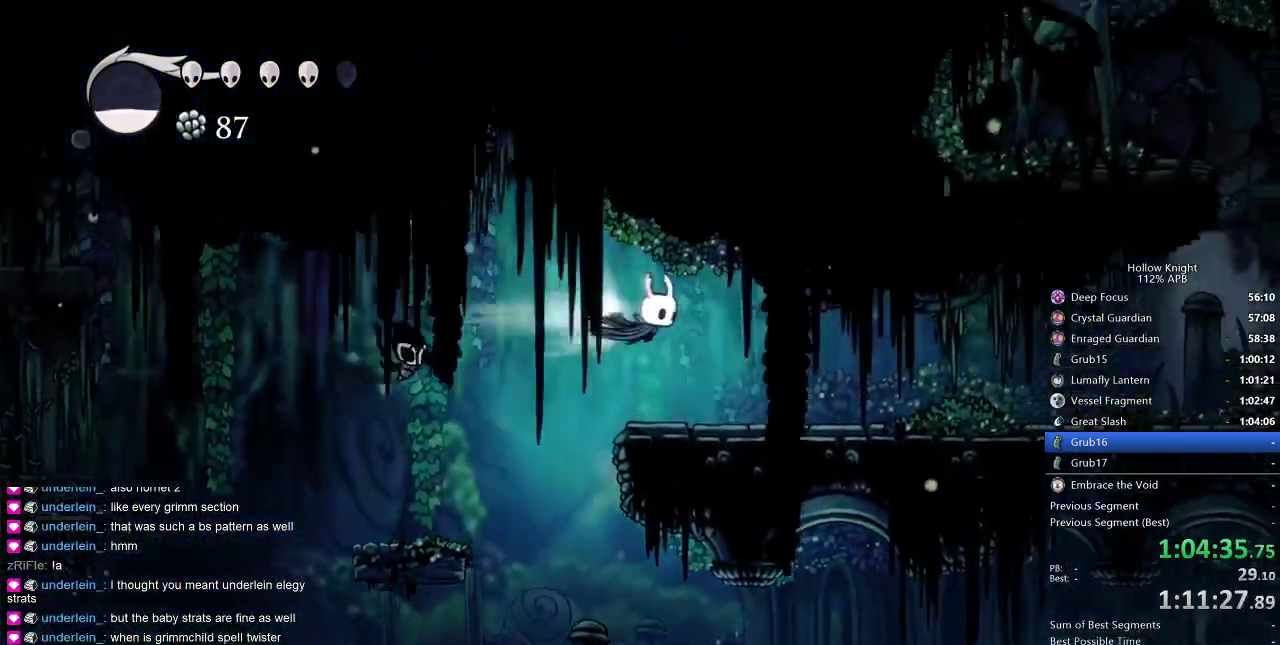
{"keys": ["right"], "events": [[34, "jump", "up"], [117, "dash", "up"]]}
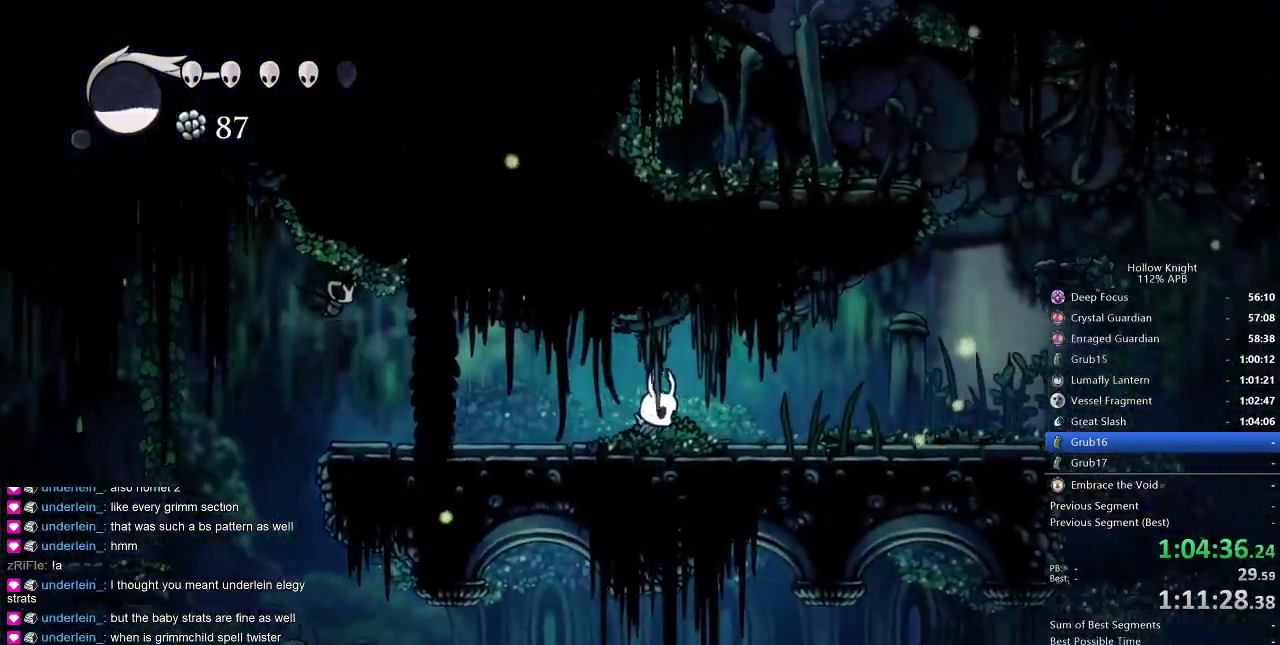
{"keys": ["jump", "right"], "events": [[50, "dash", "down"], [234, "dash", "up"], [384, "jump", "down"]]}
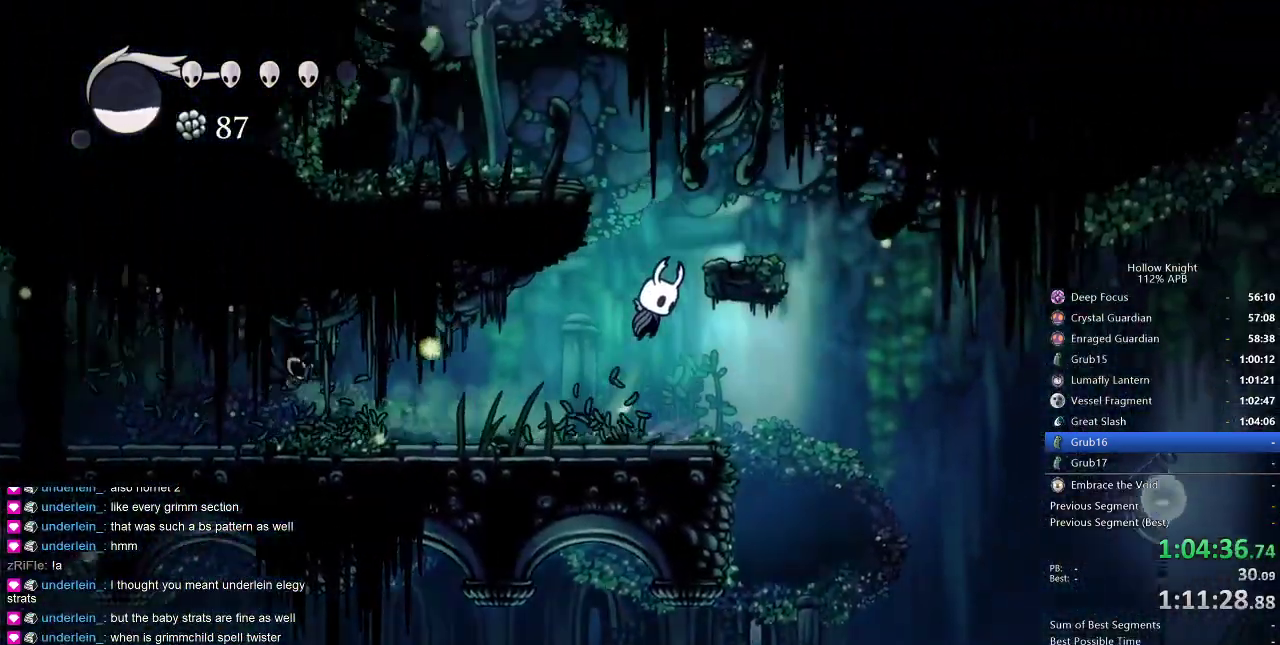
{"keys": ["jump", "left"], "events": [[117, "left", "down"], [117, "right", "up"], [300, "jump", "up"], [384, "jump", "down"]]}
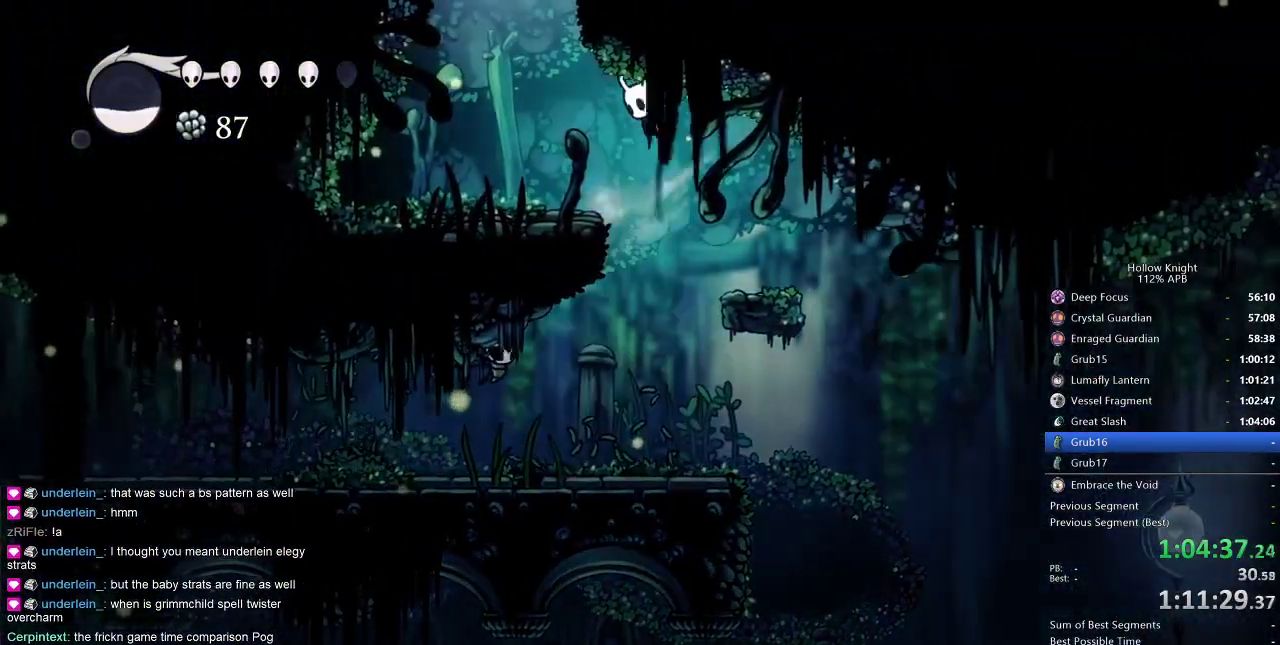
{"keys": ["jump", "left"], "events": [[134, "jump", "up"], [217, "jump", "down"]]}
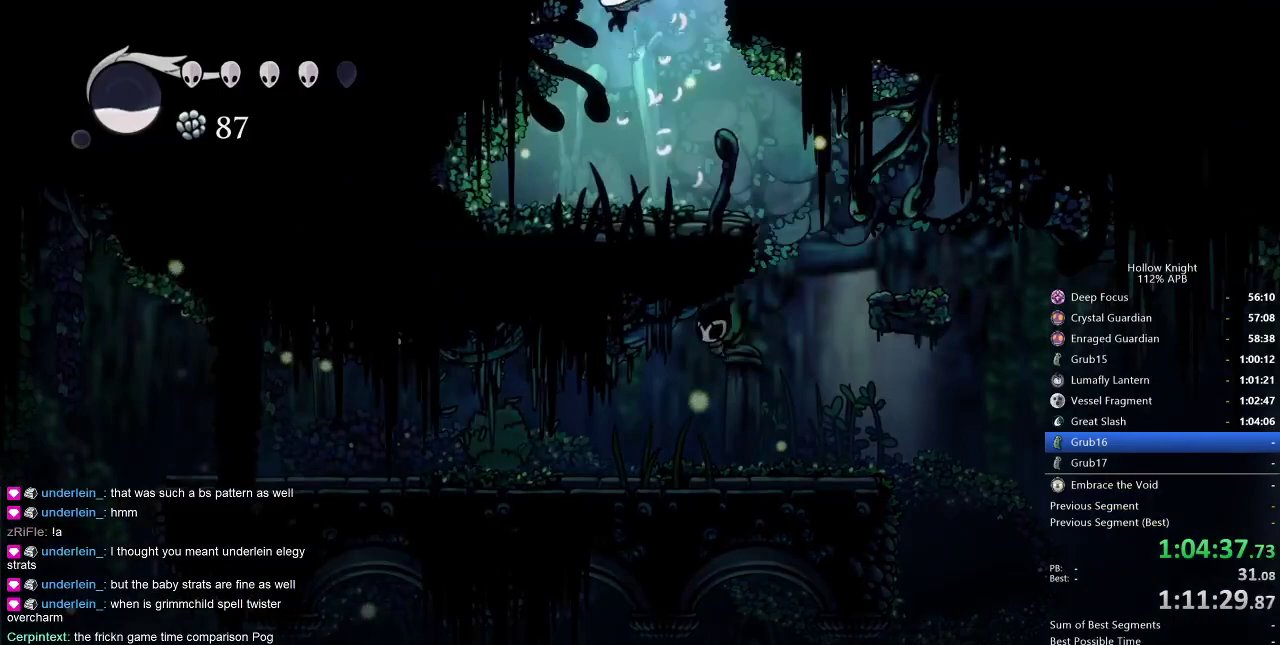
{"keys": ["left", "nail"], "events": [[100, "nail", "down"], [150, "jump", "up"]]}
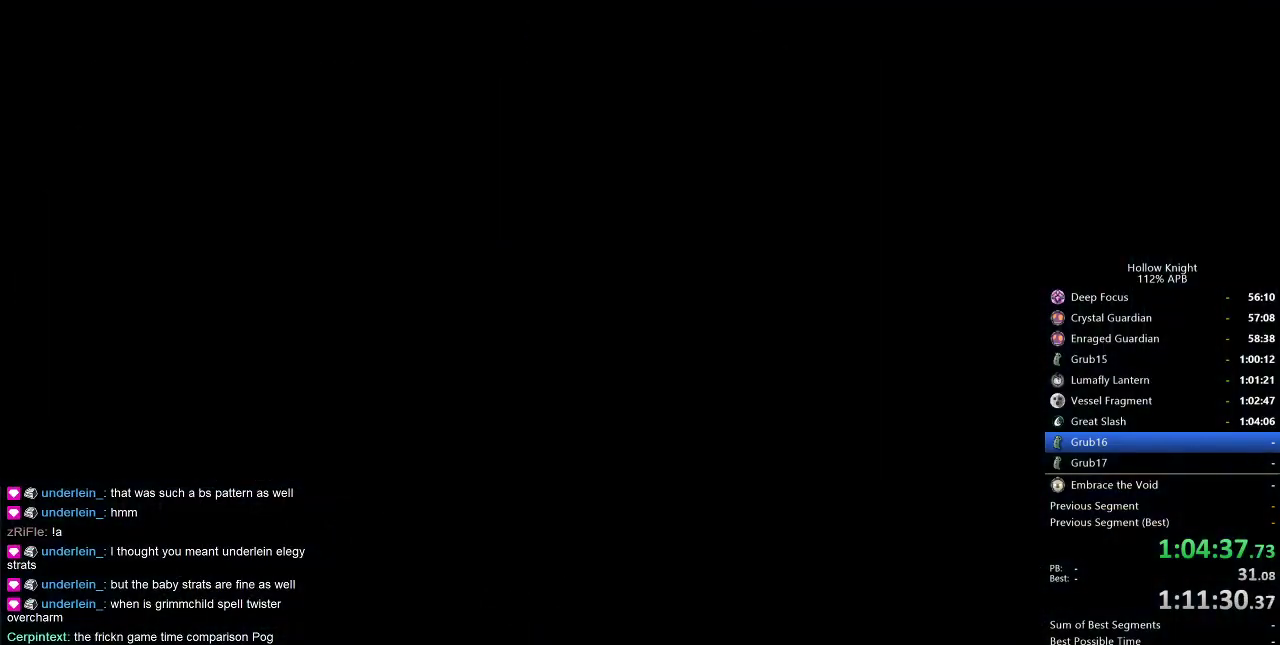
{"keys": ["left", "nail"], "events": []}
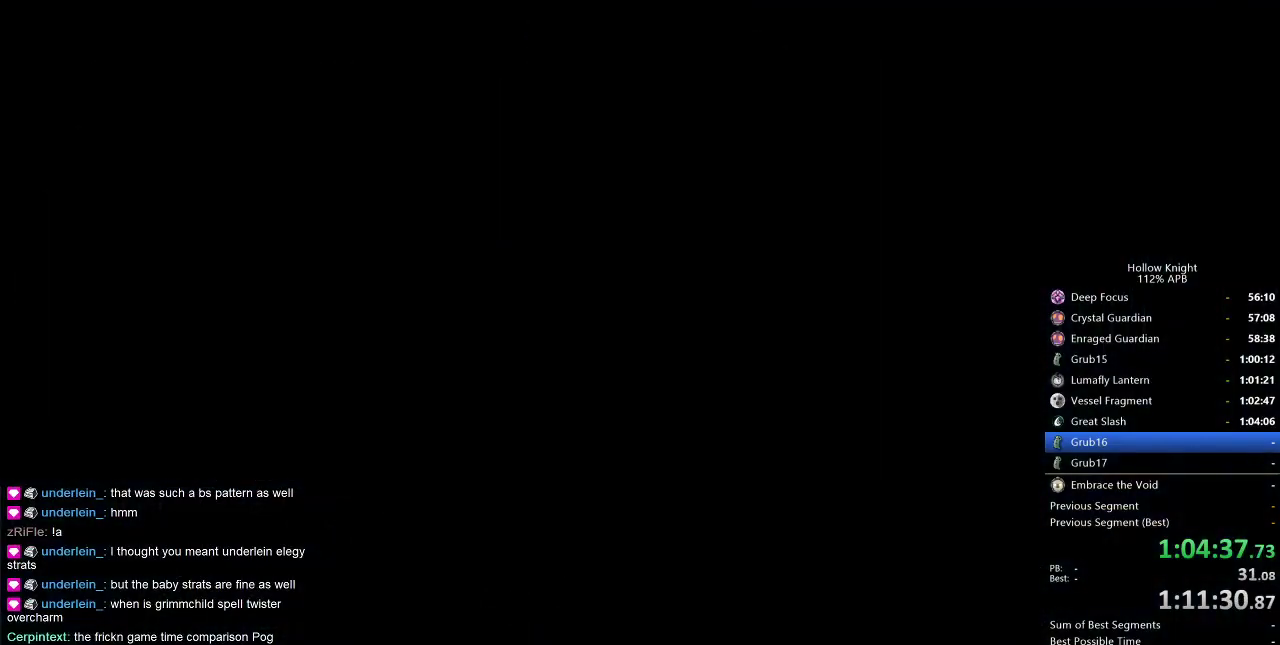
{"keys": ["left", "nail"], "events": []}
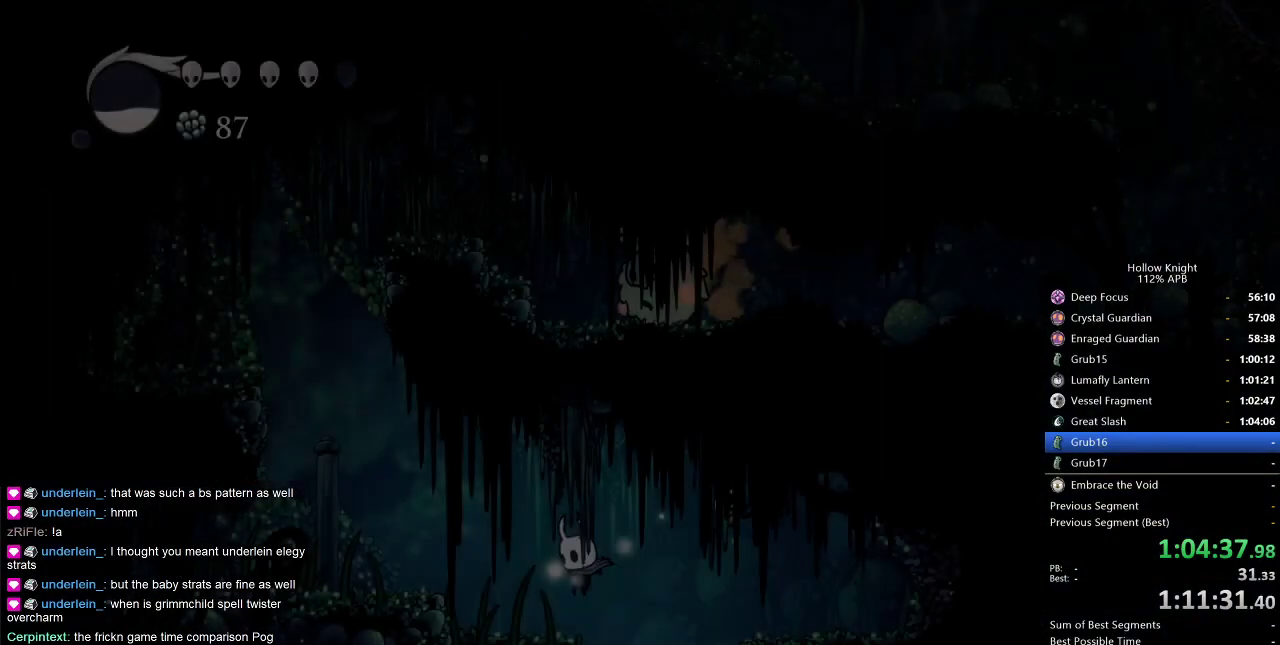
{"keys": ["jump", "left", "nail"], "events": [[384, "jump", "down"]]}
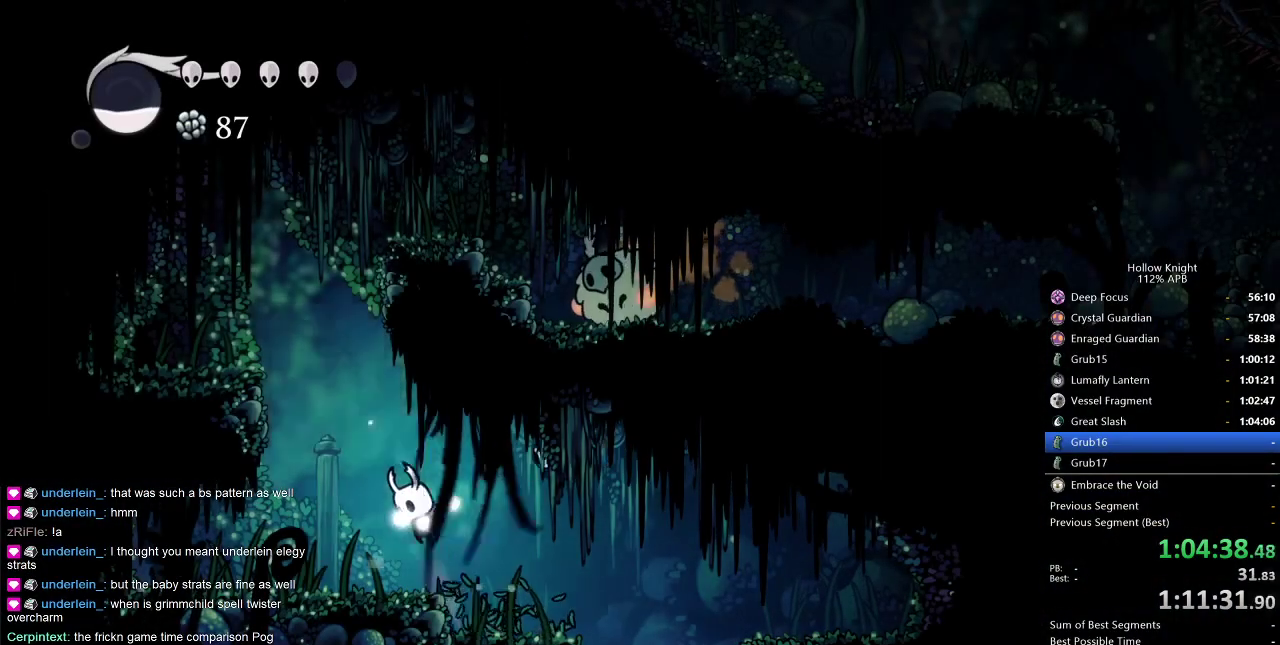
{"keys": ["jump", "nail", "right"], "events": [[150, "jump", "up"], [250, "jump", "down"], [300, "left", "up"], [400, "right", "down"]]}
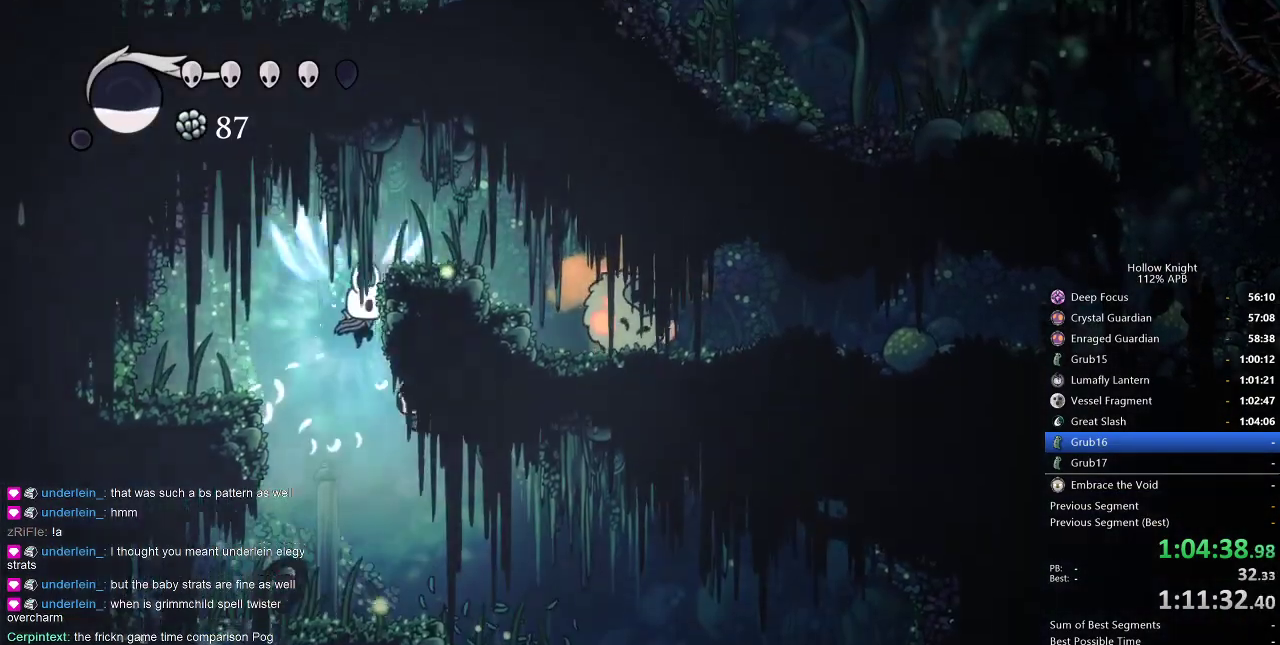
{"keys": ["nail", "right", "up"], "events": [[84, "jump", "up"], [167, "jump", "down"], [367, "jump", "up"], [367, "up", "down"]]}
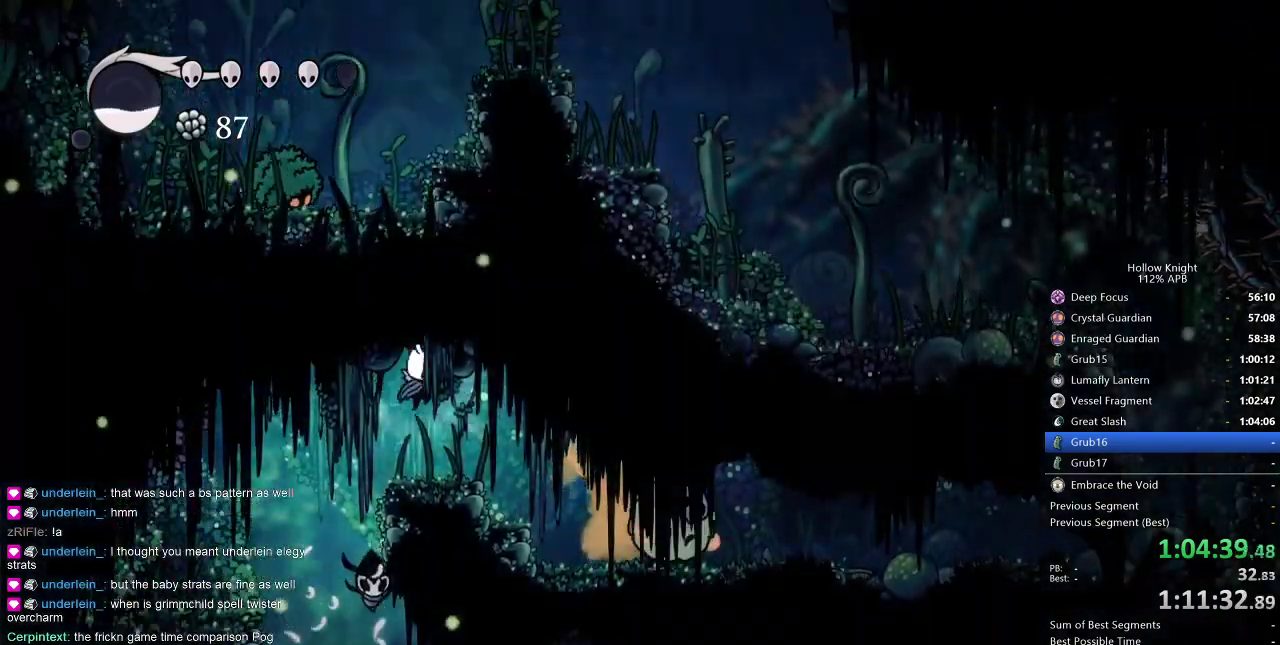
{"keys": ["right", "up"], "events": [[467, "nail", "up"]]}
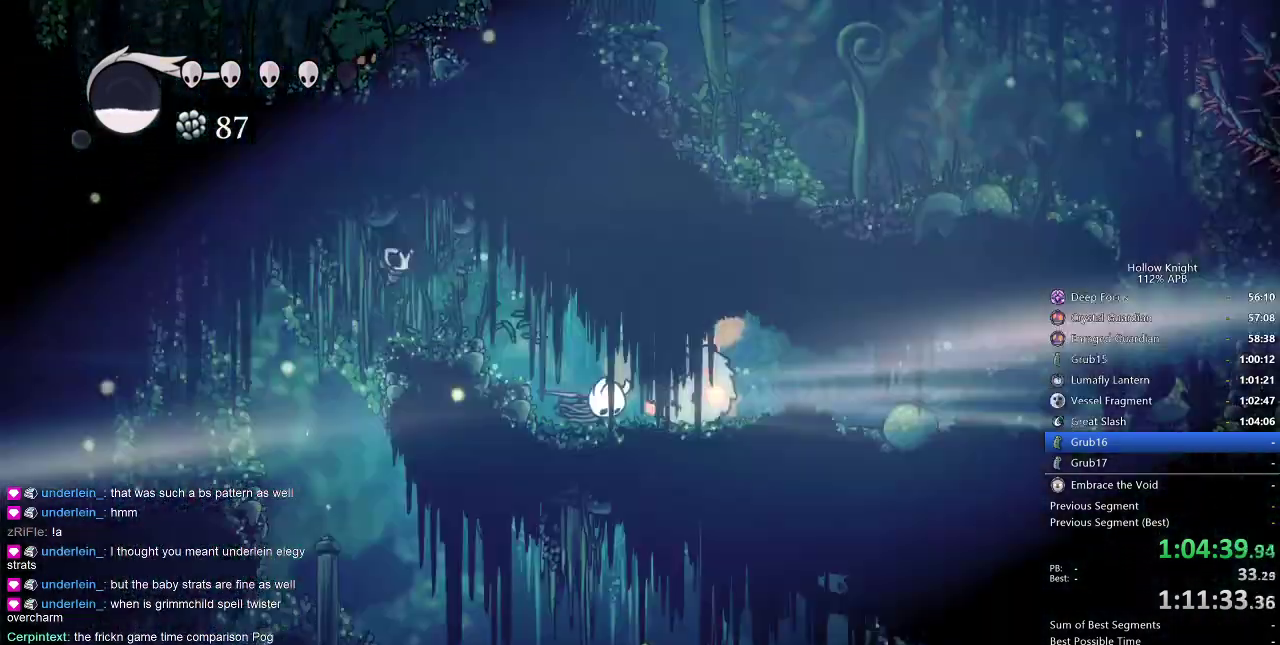
{"keys": ["right", "up"], "events": [[17, "nail", "down"], [17, "right", "up"], [67, "nail", "up"], [117, "nail", "down"], [200, "nail", "up"], [200, "right", "down"], [250, "nail", "down"], [334, "nail", "up"], [400, "nail", "down"], [484, "nail", "up"]]}
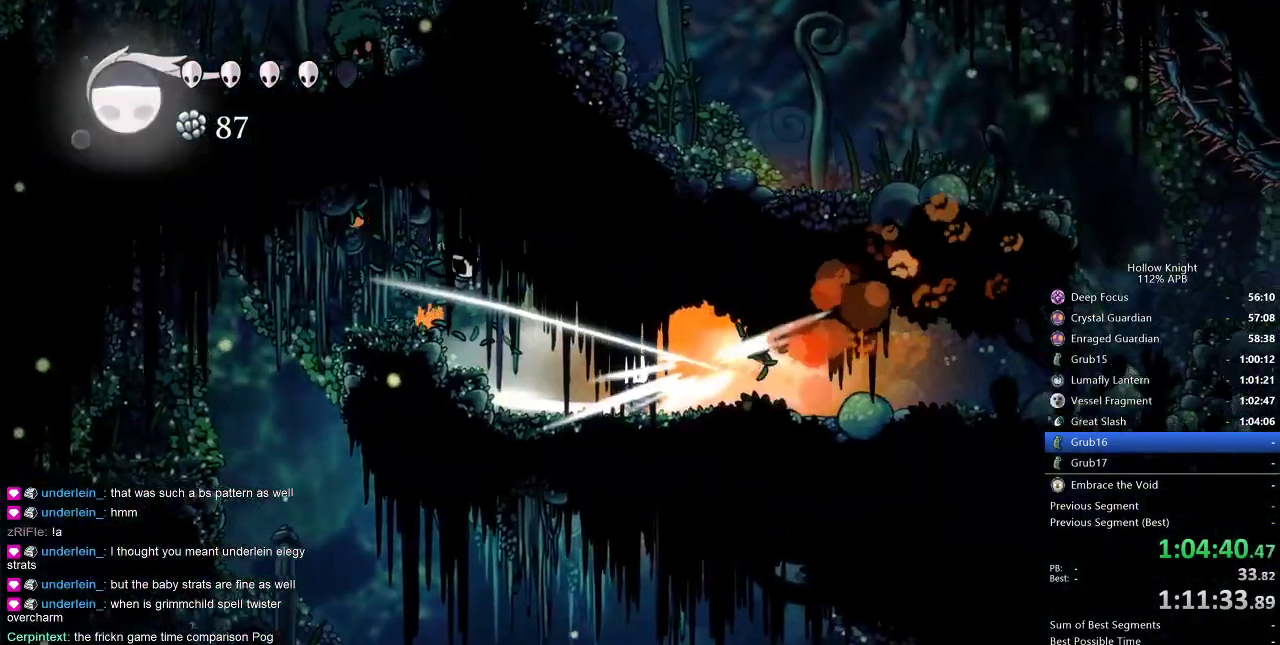
{"keys": ["right"], "events": [[34, "nail", "down"], [67, "nail", "up"], [134, "nail", "down"], [217, "nail", "up"], [250, "nail", "down"], [317, "nail", "up"], [350, "up", "up"]]}
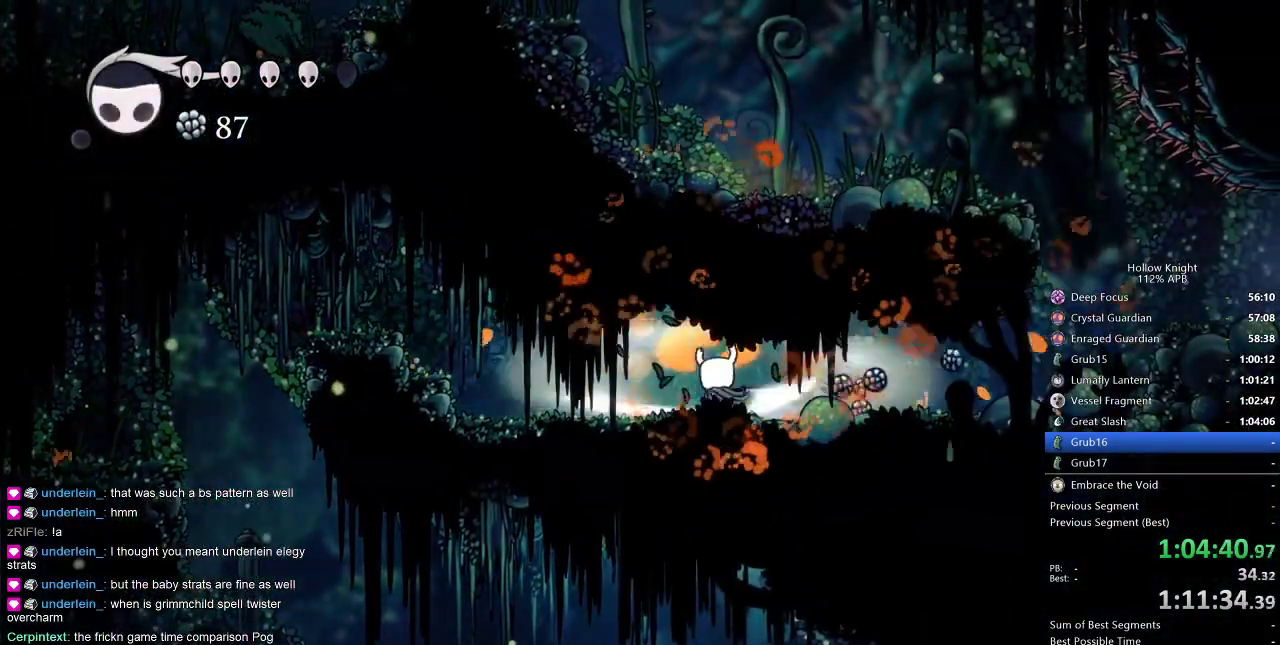
{"keys": ["dash", "right"], "events": [[467, "dash", "down"]]}